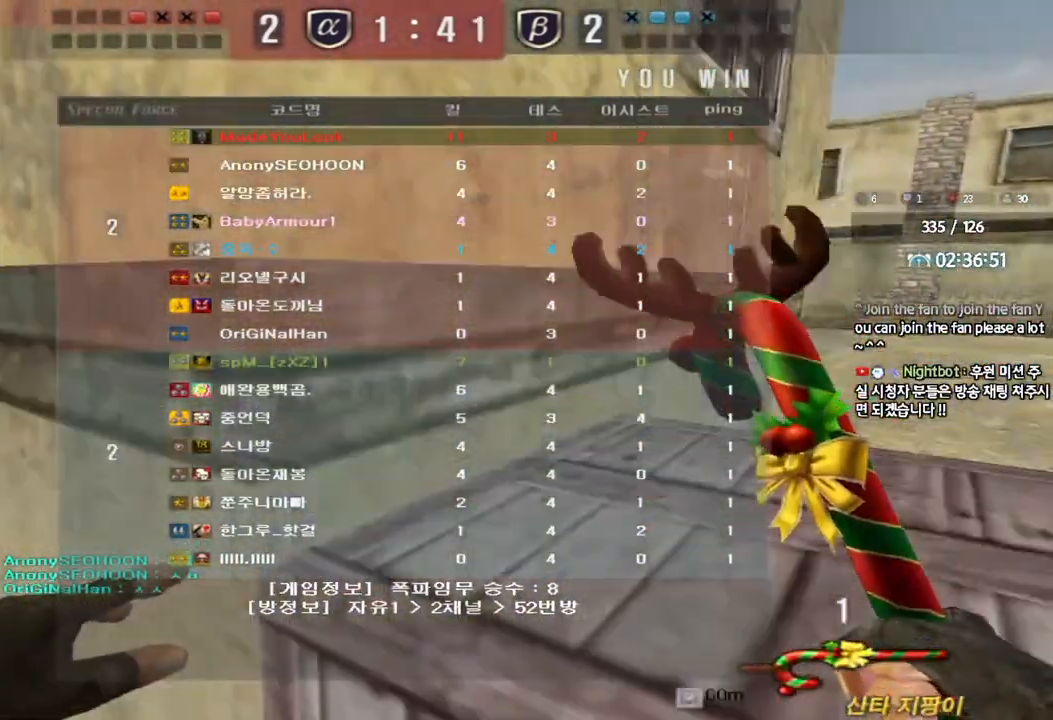
Gameplay with keyboard; each line is a JSON object with the keys held at the frame after it. "events" lists presses ("down") and releases ("up") of "a", "ctrl", "d", "e", "f", "q", "r", "s", "shift", "space", "tab" and "w" between this image and that frame as [ms after this image, input, new state], when the widget could be followed in between. No other keys are recorded. Mouse input is not recorded.
{"keys": ["ctrl", "space"], "events": [[83, "ctrl", "up"], [83, "space", "up"], [183, "ctrl", "down"], [283, "ctrl", "up"], [450, "ctrl", "down"], [450, "d", "up"], [467, "space", "down"], [467, "w", "up"]]}
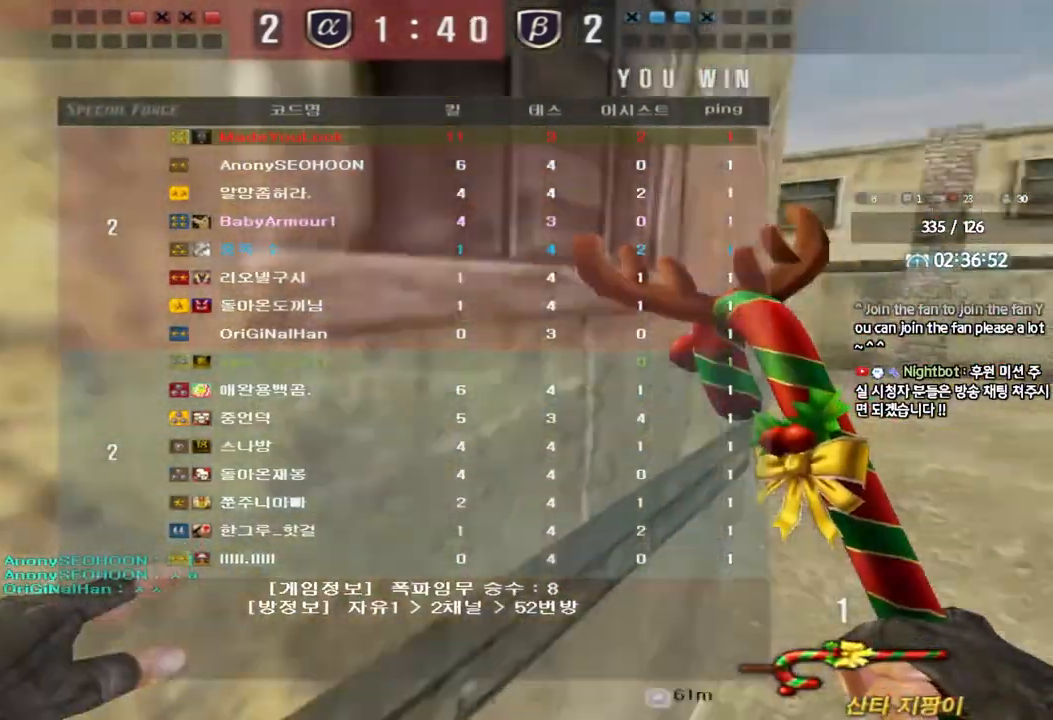
{"keys": []}
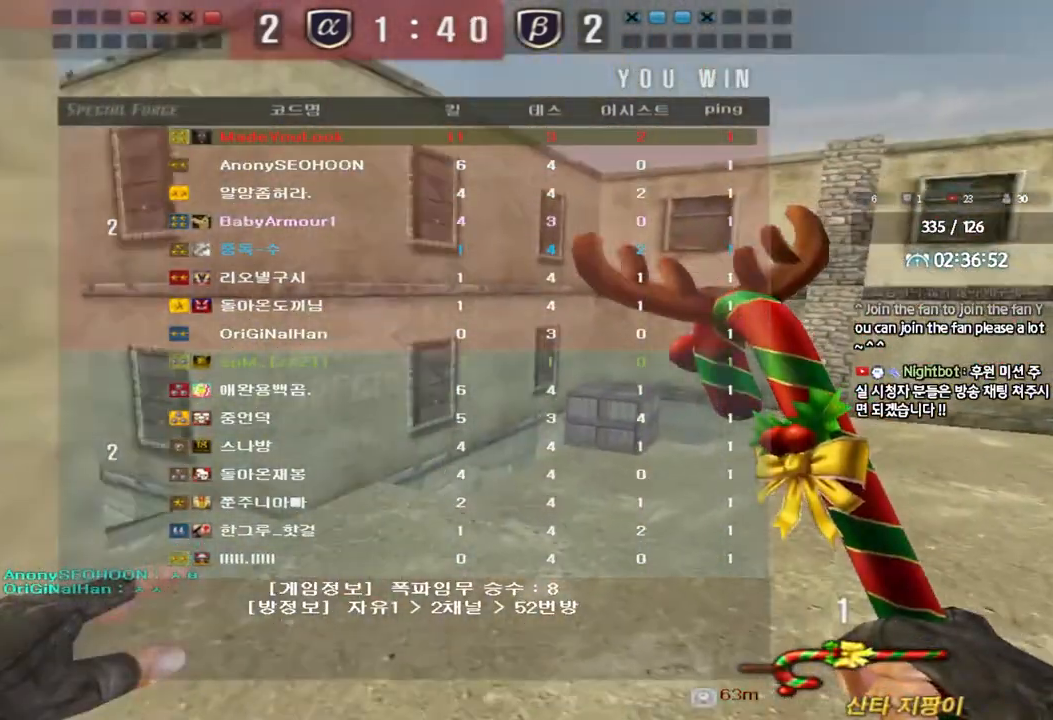
{"keys": ["a", "w"], "events": [[117, "a", "down"], [150, "w", "down"]]}
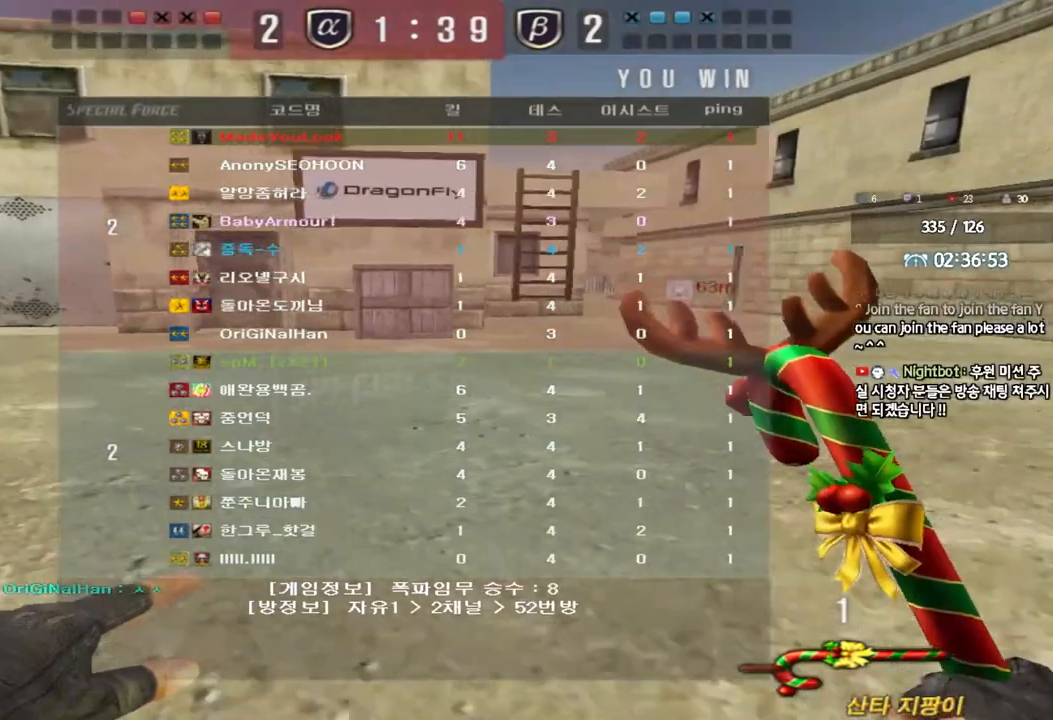
{"keys": ["a", "w"], "events": []}
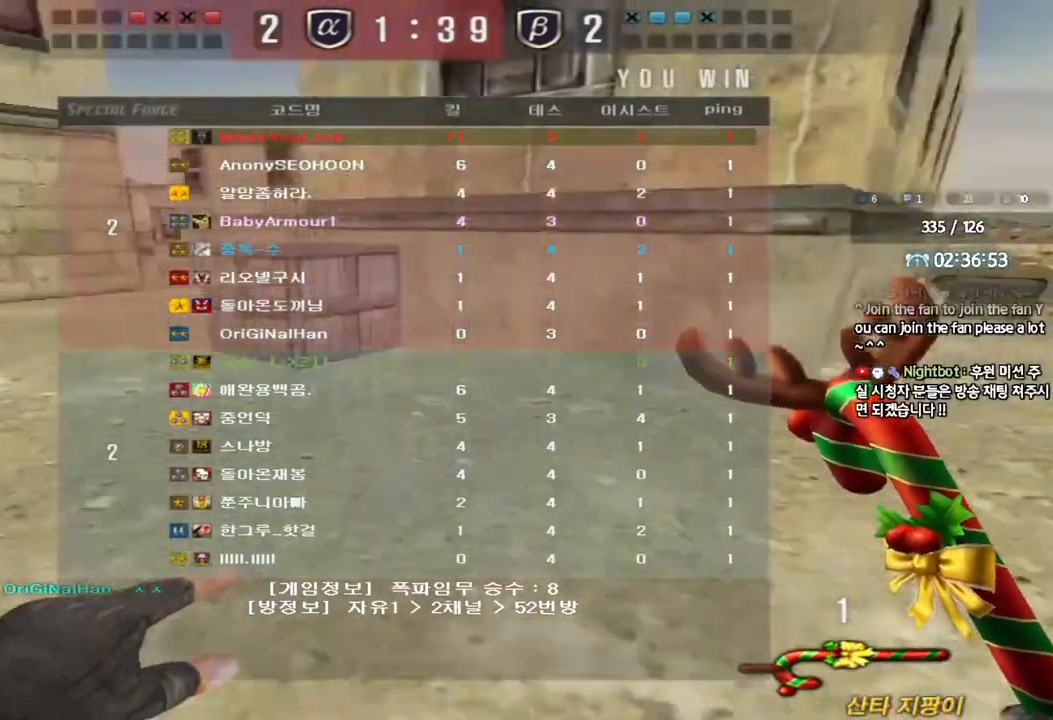
{"keys": ["a", "w"], "events": []}
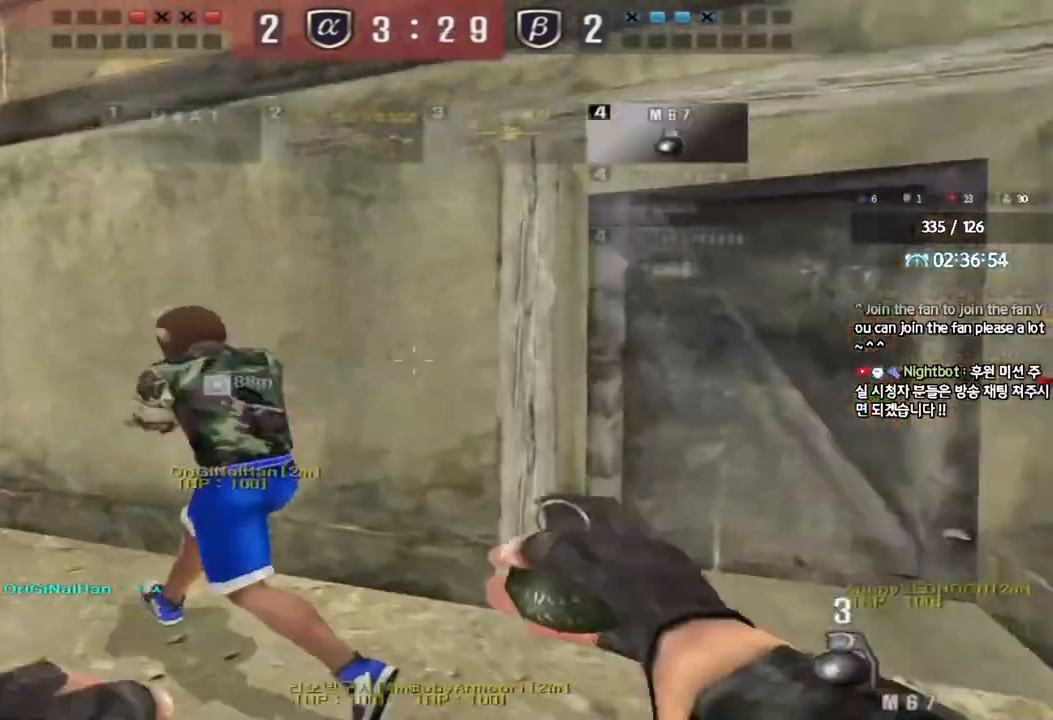
{"keys": ["a", "w"], "events": []}
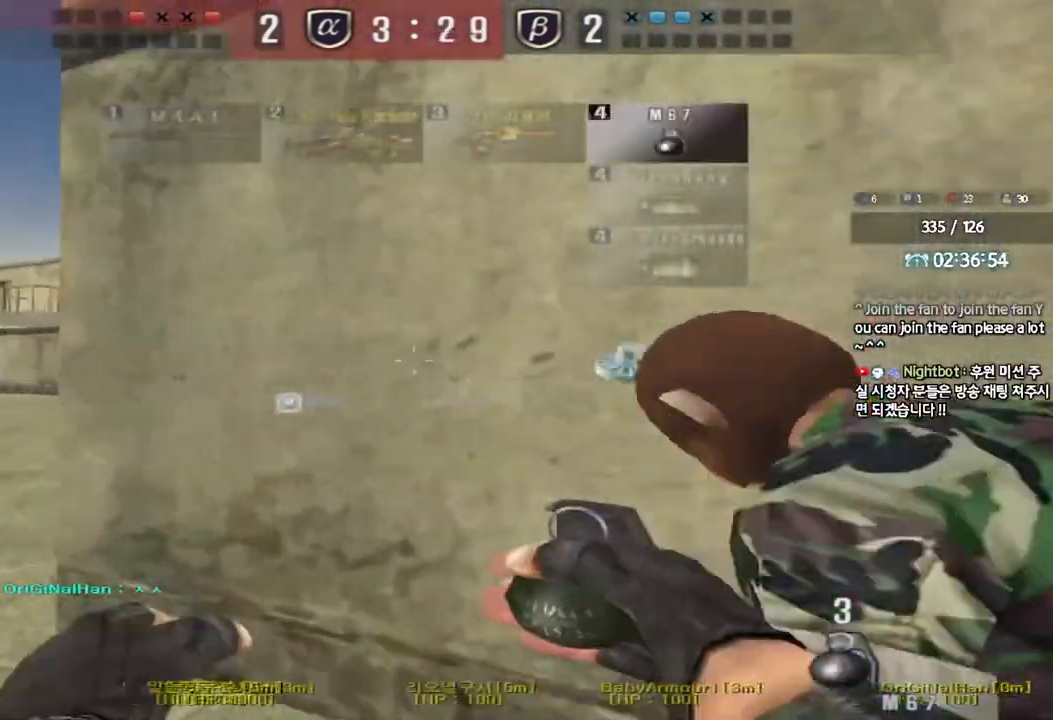
{"keys": ["d", "w"], "events": [[433, "a", "up"], [467, "d", "down"]]}
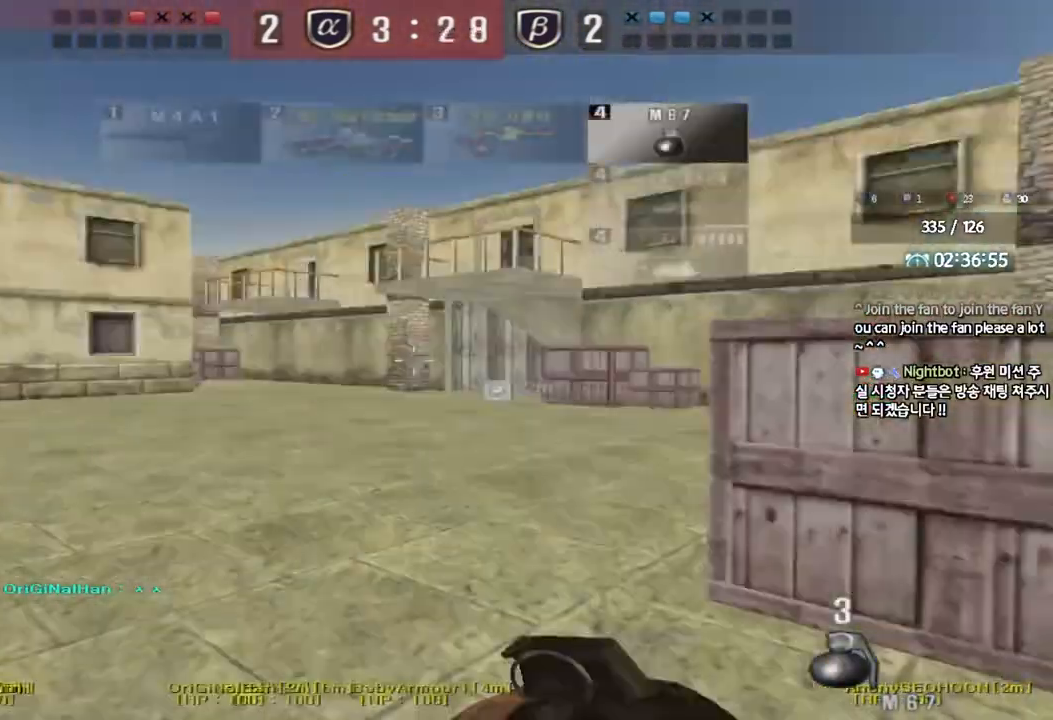
{"keys": ["d", "w"], "events": []}
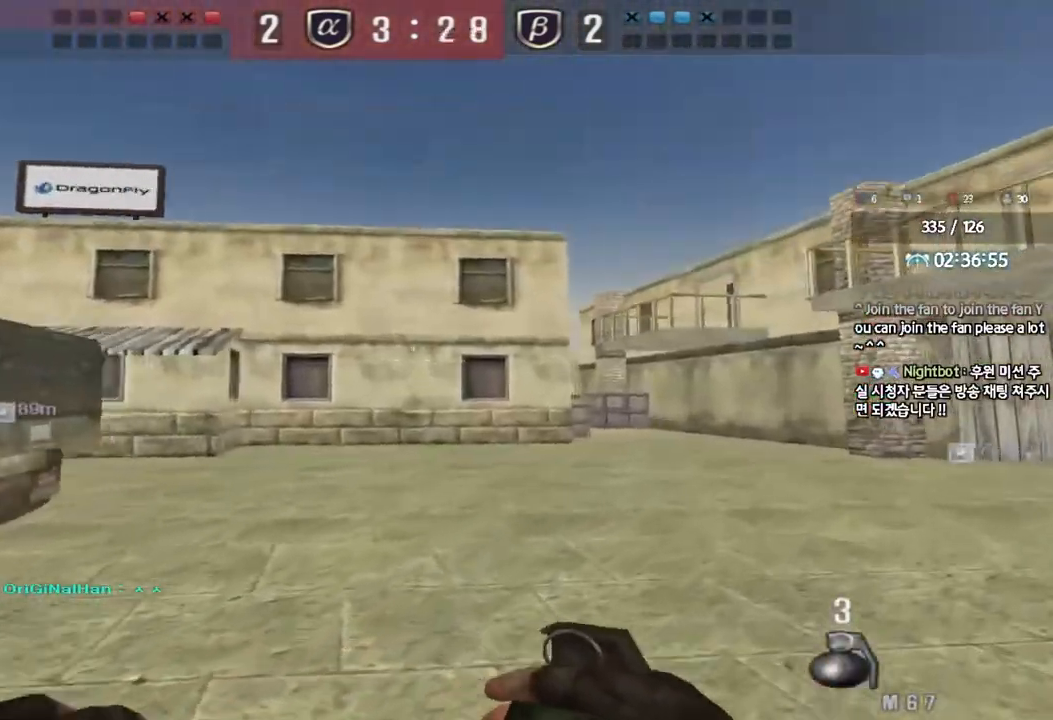
{"keys": ["d", "w"], "events": []}
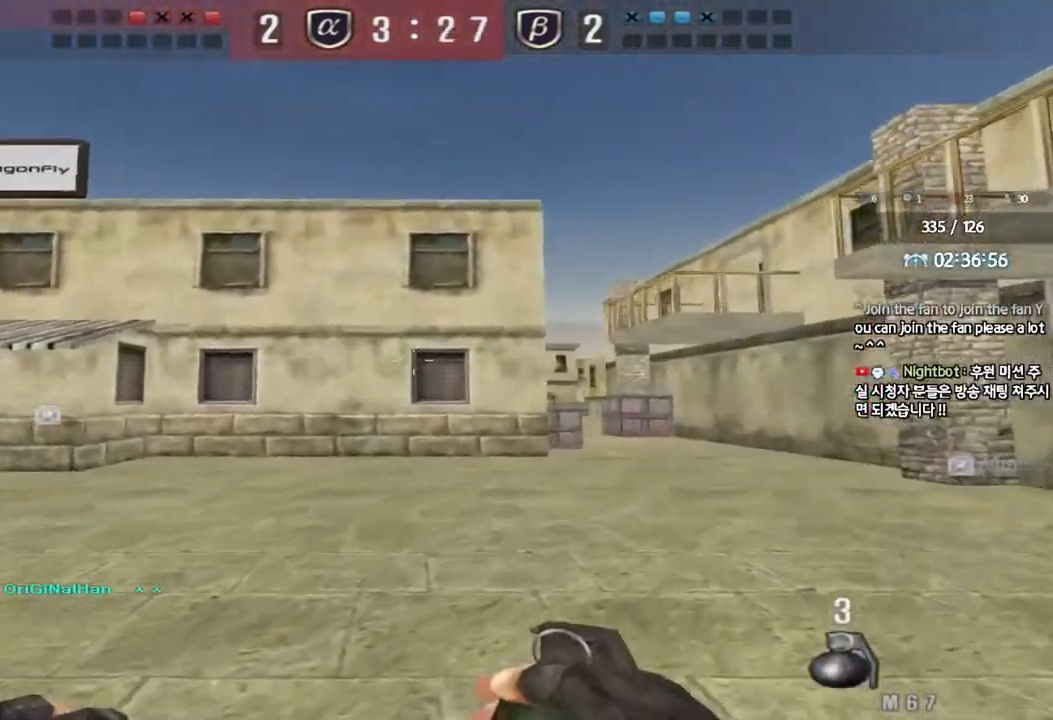
{"keys": ["d", "tab", "w"], "events": [[317, "tab", "down"]]}
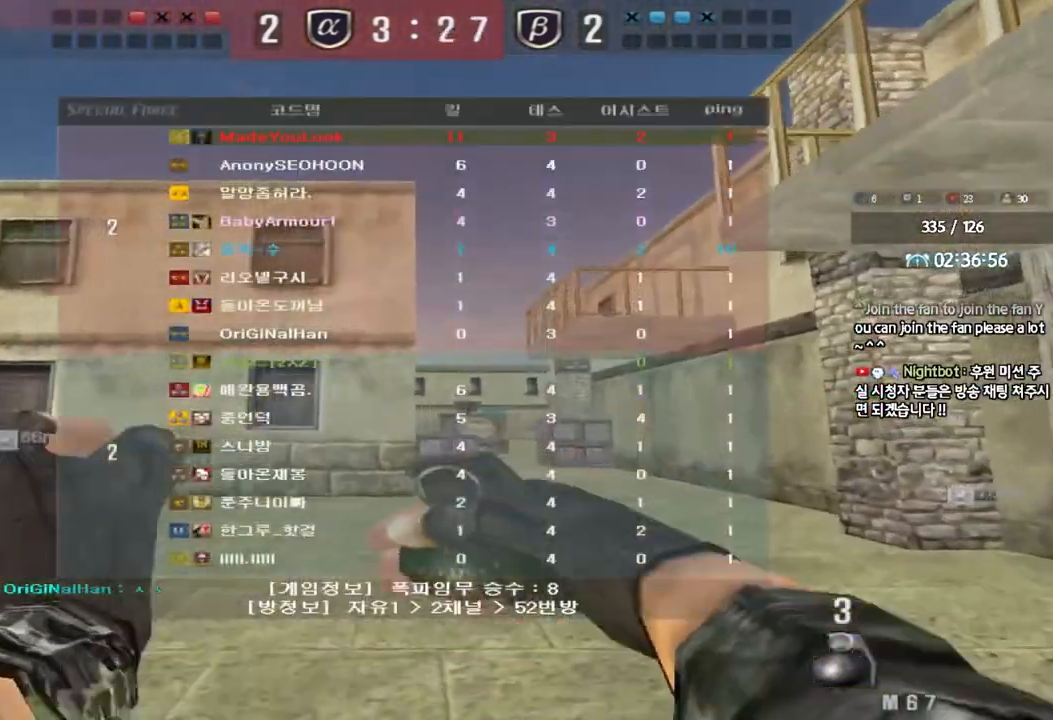
{"keys": ["w"], "events": [[250, "d", "up"], [300, "tab", "up"]]}
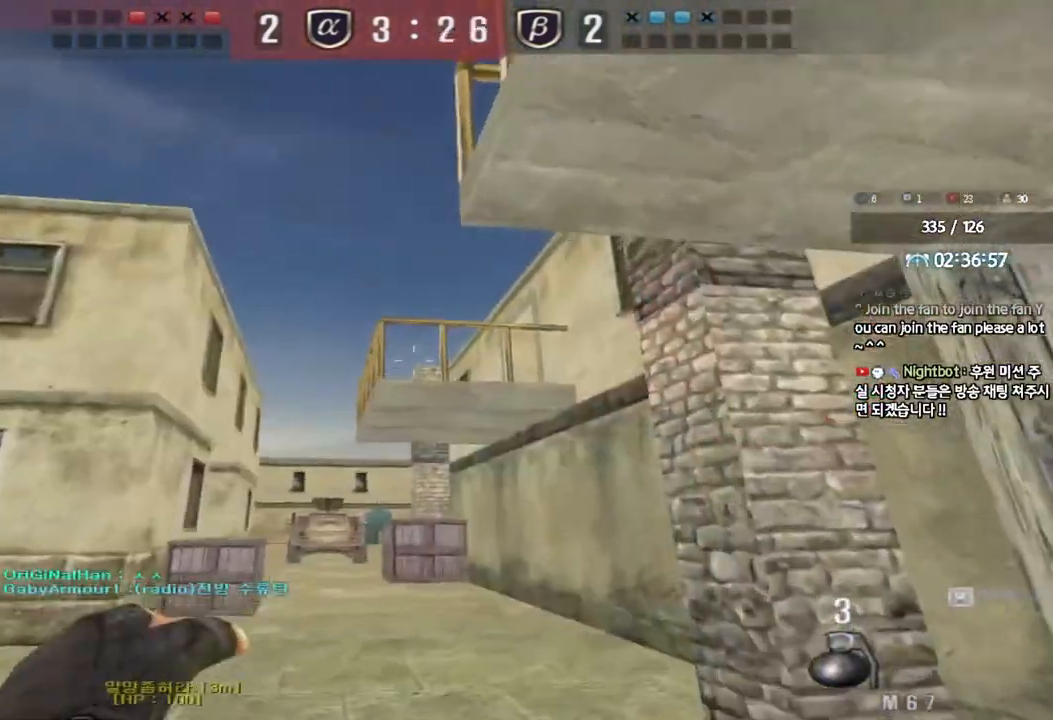
{"keys": ["w"], "events": []}
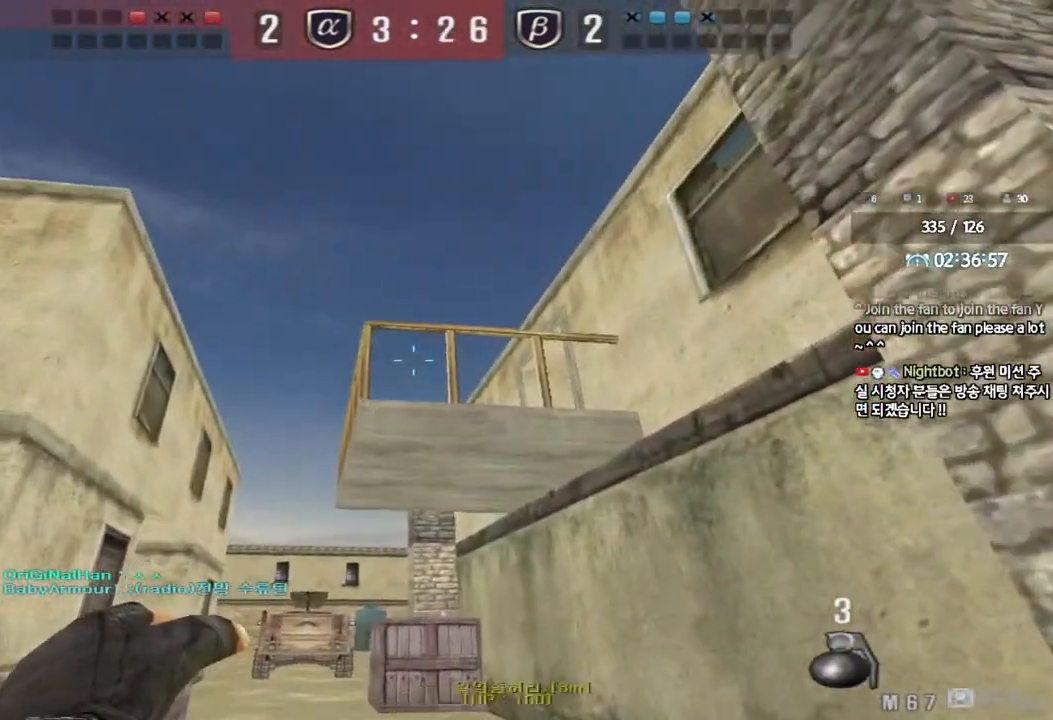
{"keys": ["w"], "events": [[283, "space", "down"], [500, "space", "up"]]}
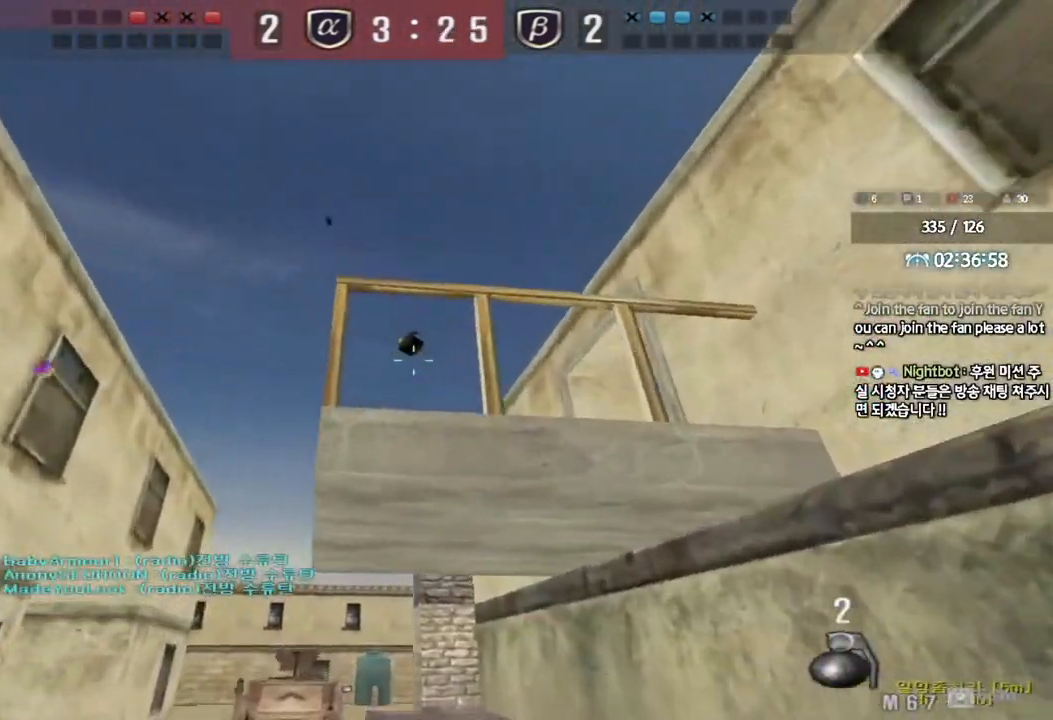
{"keys": ["w"], "events": [[67, "a", "down"], [500, "a", "up"]]}
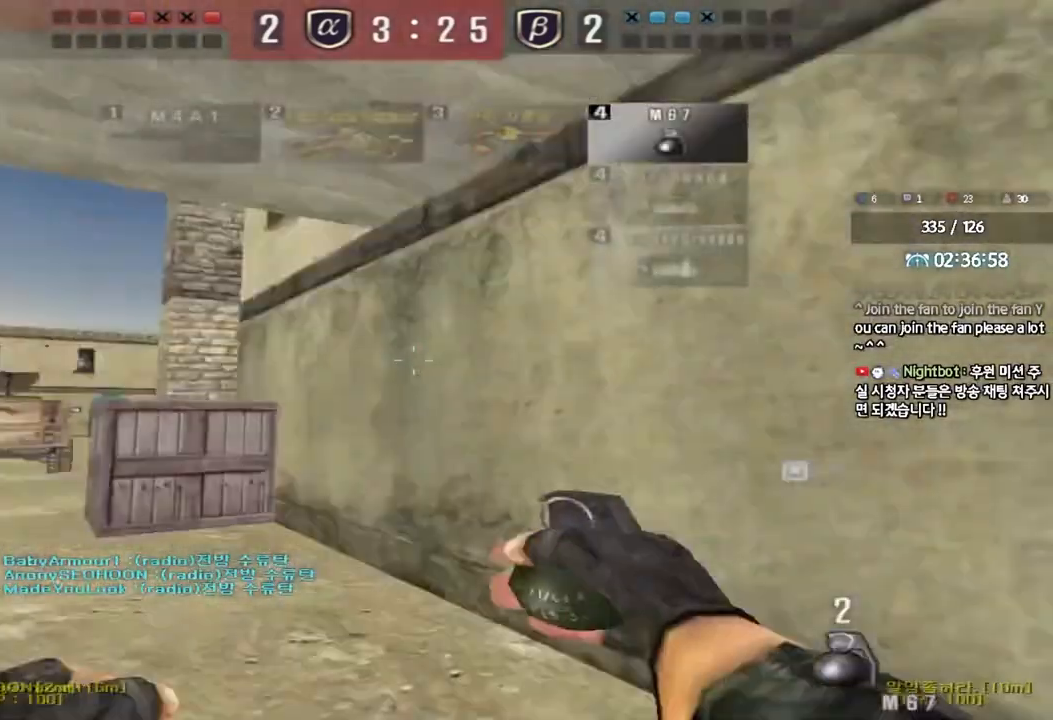
{"keys": ["w"], "events": [[300, "a", "down"], [450, "a", "up"]]}
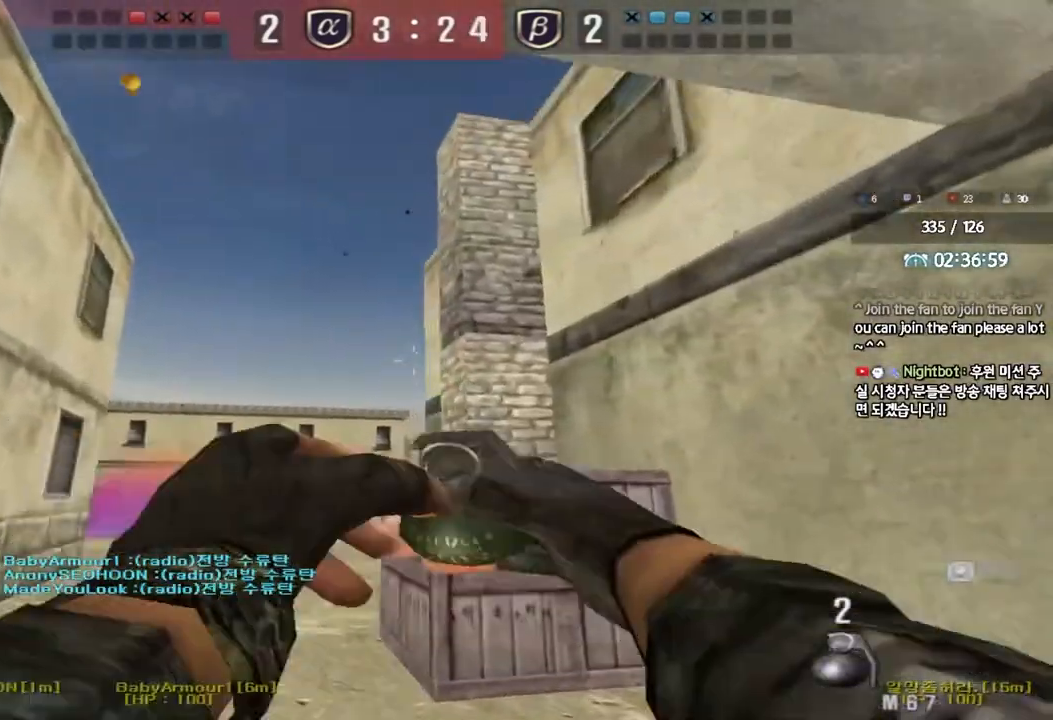
{"keys": ["w"], "events": []}
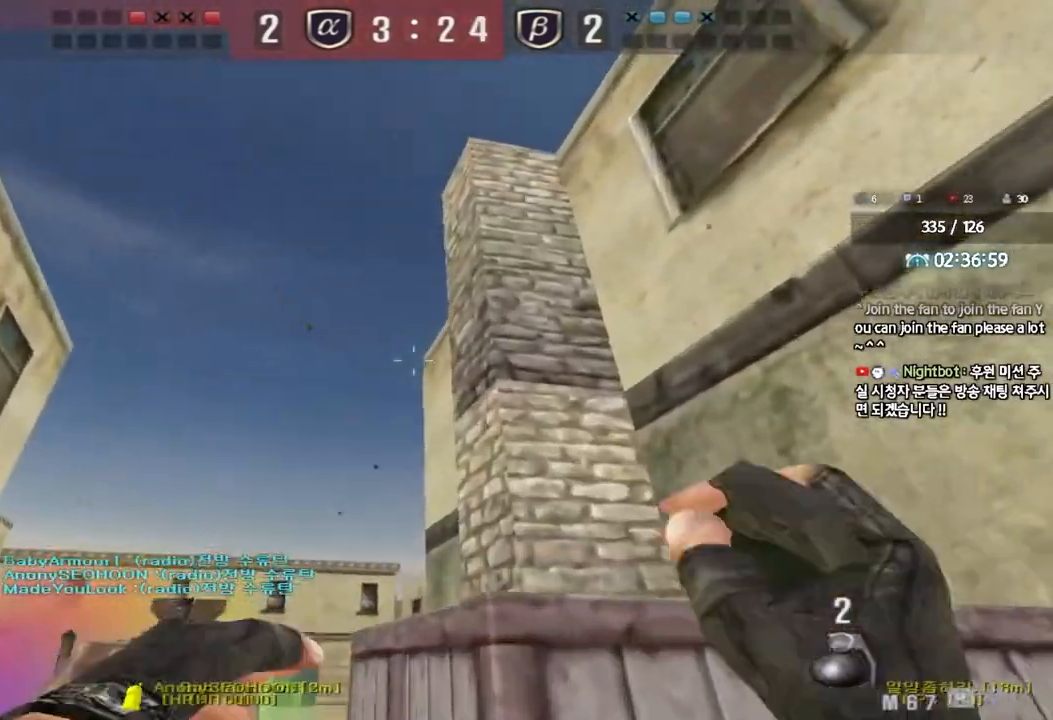
{"keys": ["d", "s"], "events": [[33, "space", "down"], [50, "w", "up"], [133, "s", "down"], [133, "space", "up"], [433, "d", "down"]]}
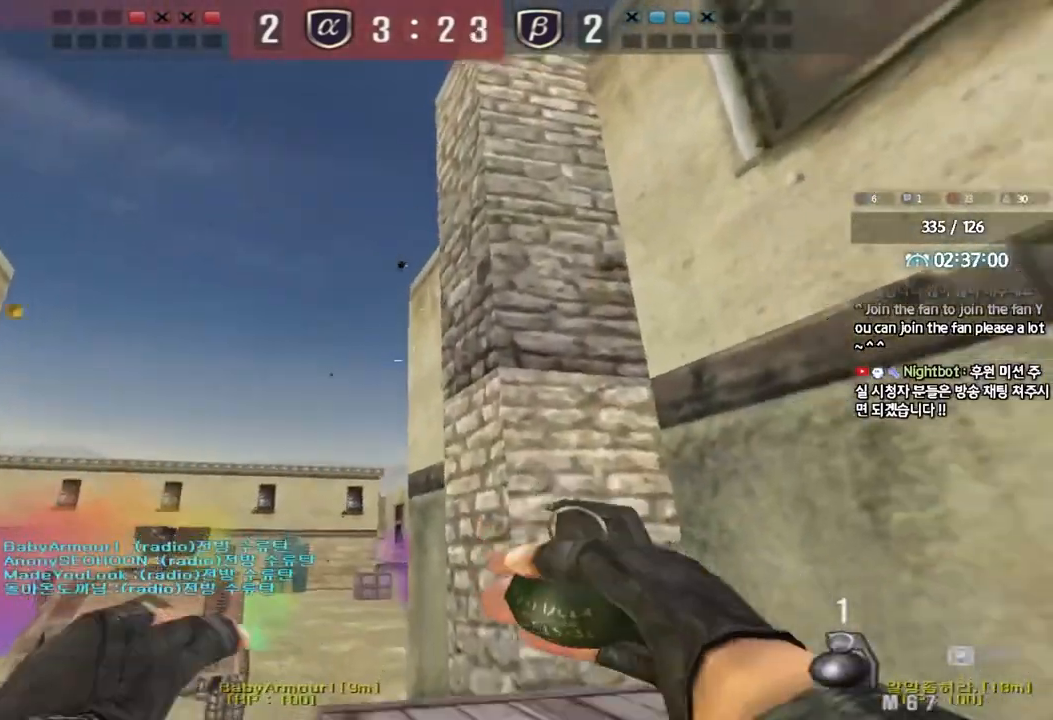
{"keys": ["a", "s"], "events": [[383, "d", "up"], [417, "a", "down"]]}
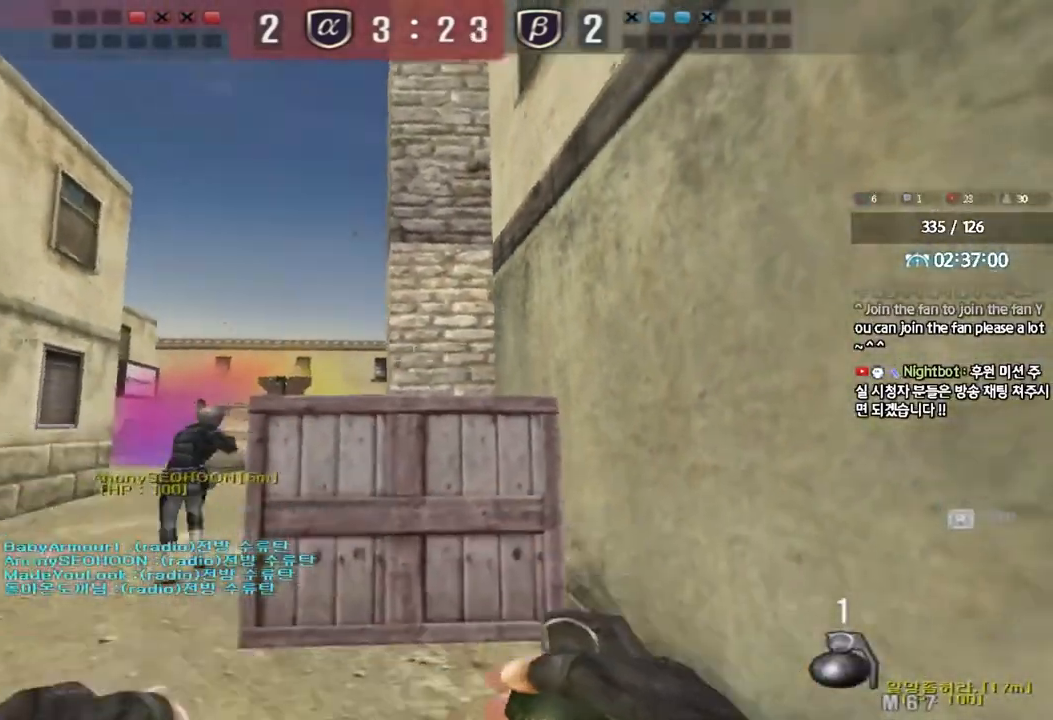
{"keys": [], "events": [[33, "s", "up"], [67, "a", "up"], [83, "space", "down"], [233, "space", "up"]]}
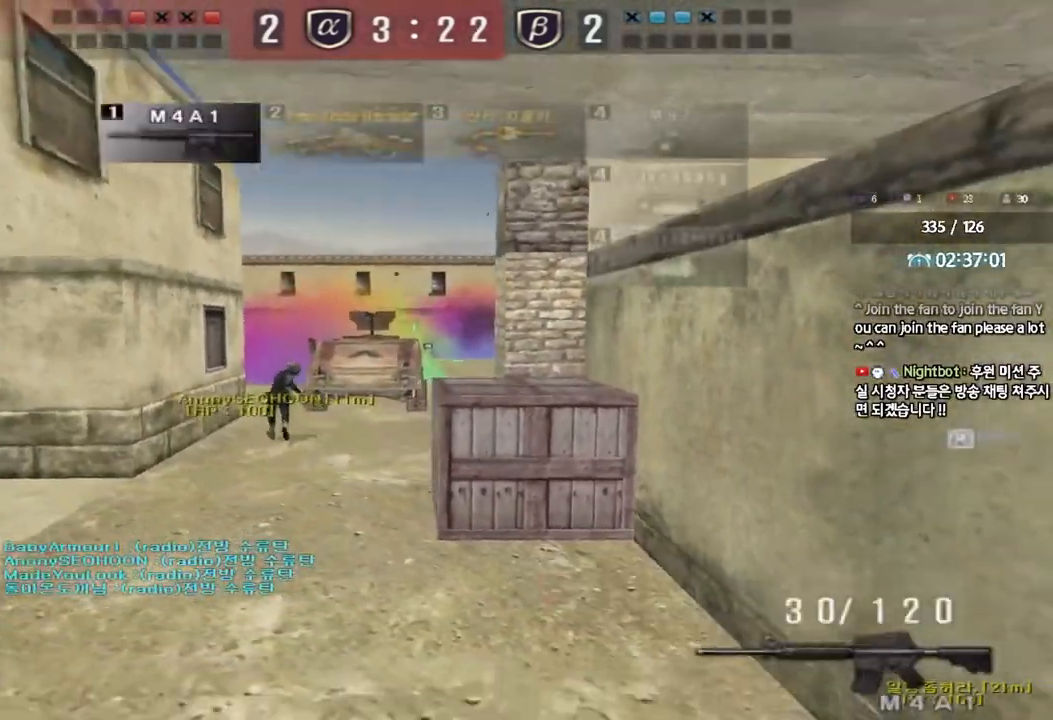
{"keys": ["shift"], "events": [[150, "a", "down"], [233, "s", "down"], [383, "s", "up"], [383, "shift", "down"], [417, "a", "up"]]}
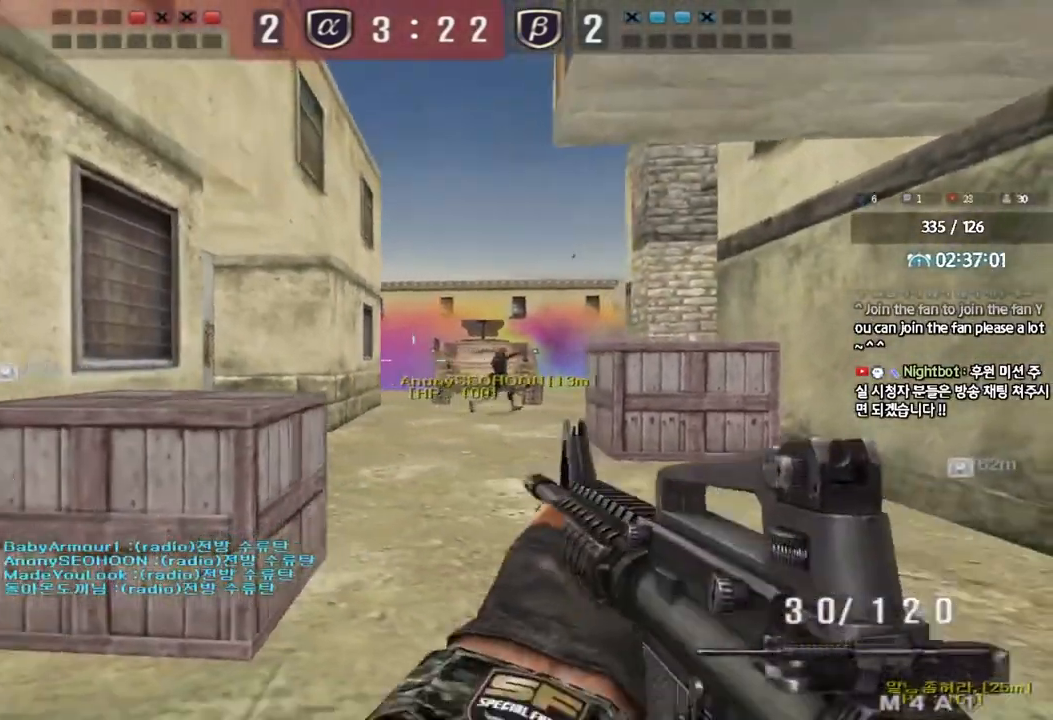
{"keys": ["d", "w"], "events": [[467, "d", "down"], [467, "shift", "up"], [467, "w", "down"]]}
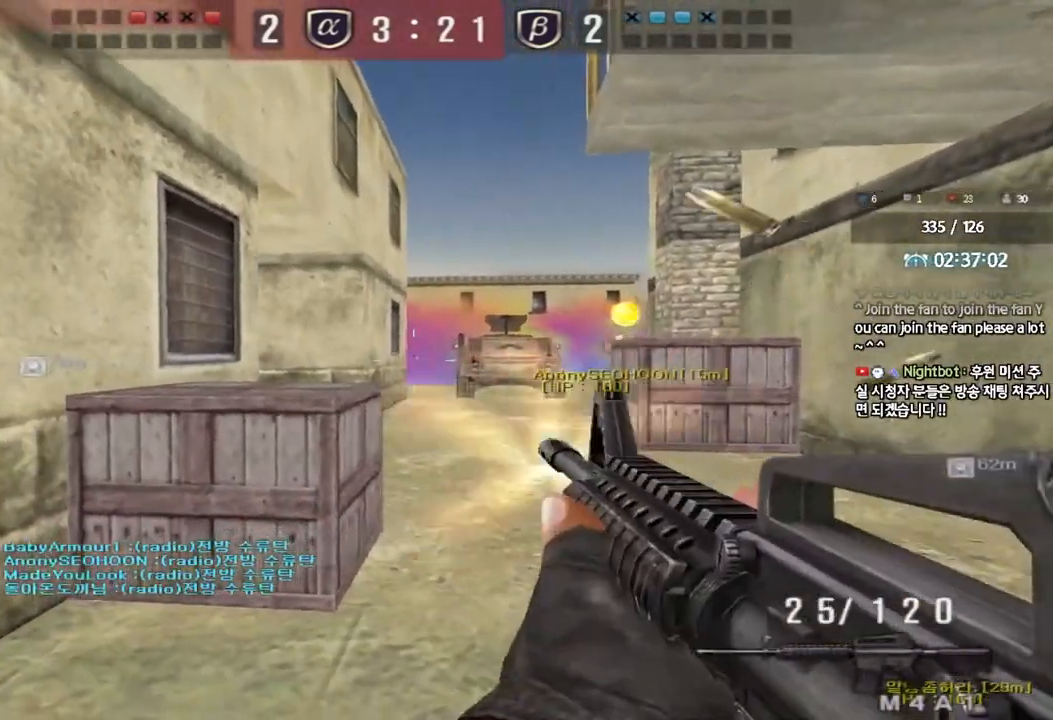
{"keys": ["ctrl"], "events": [[350, "ctrl", "down"], [350, "d", "up"], [367, "w", "up"]]}
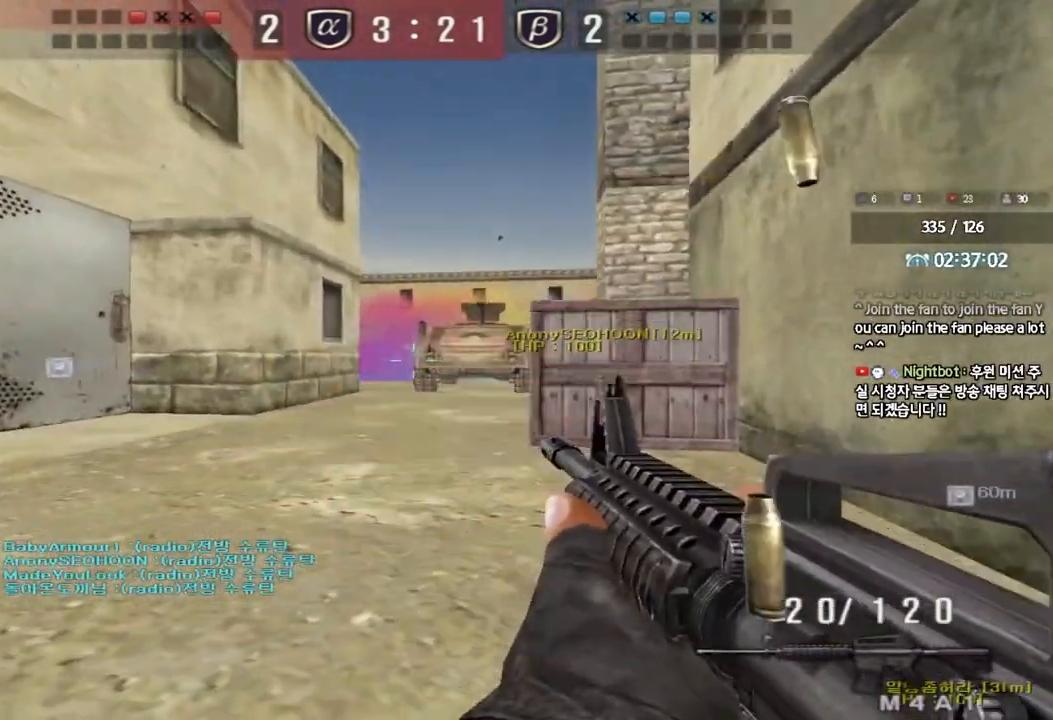
{"keys": ["ctrl"], "events": []}
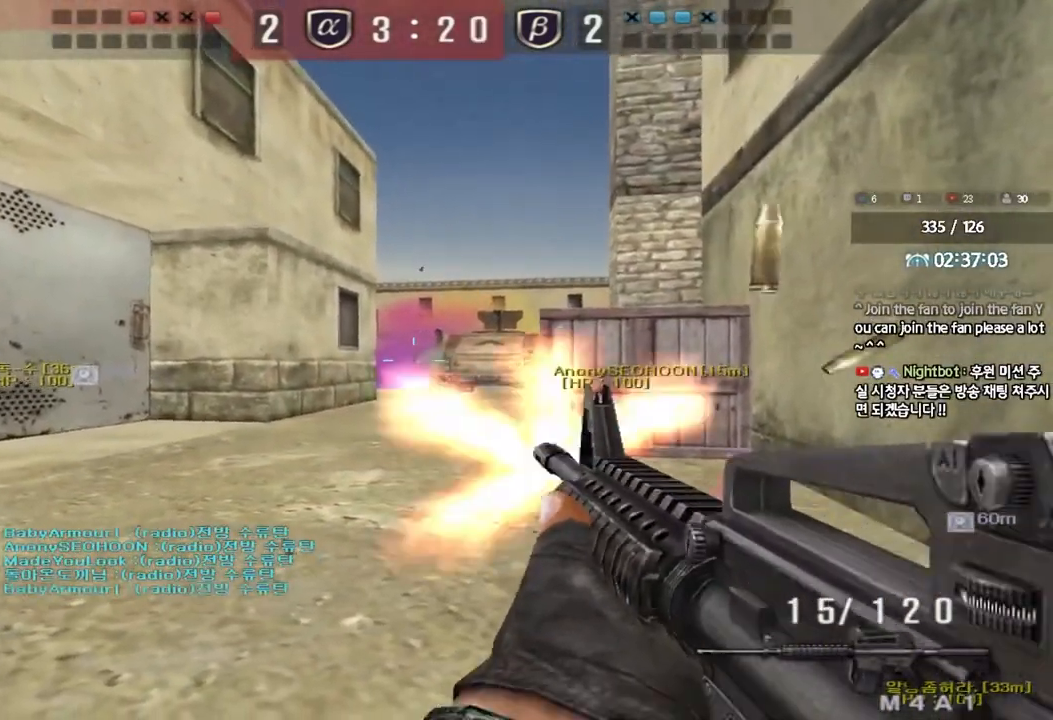
{"keys": ["a", "s"], "events": [[450, "a", "down"], [467, "s", "down"], [500, "ctrl", "up"]]}
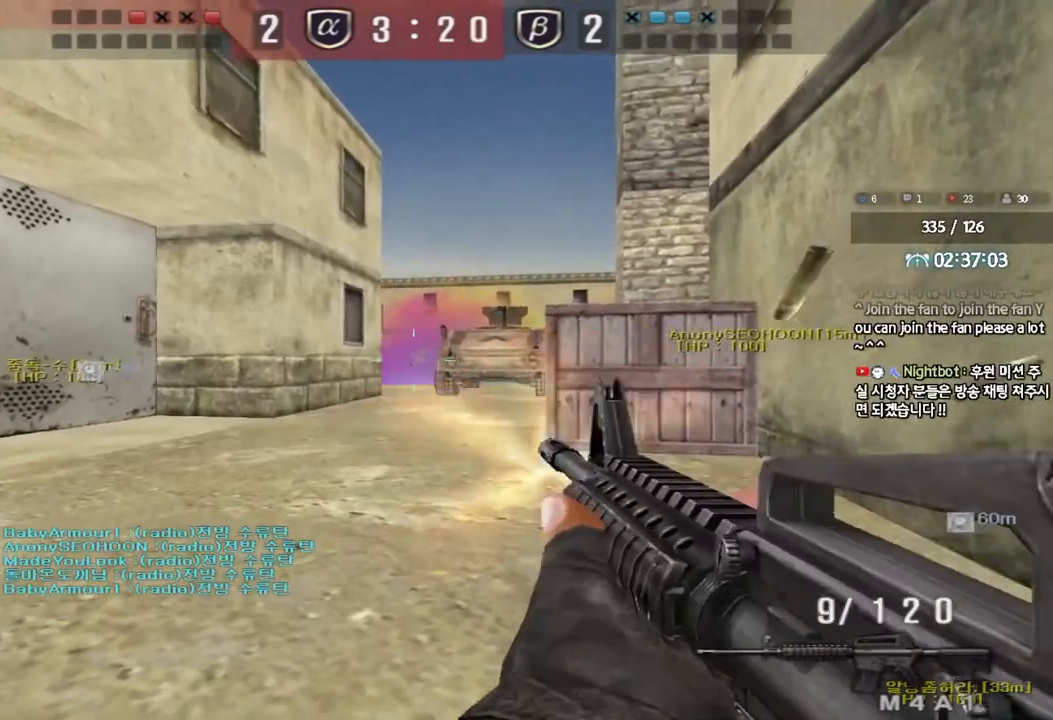
{"keys": ["a"], "events": [[400, "s", "up"]]}
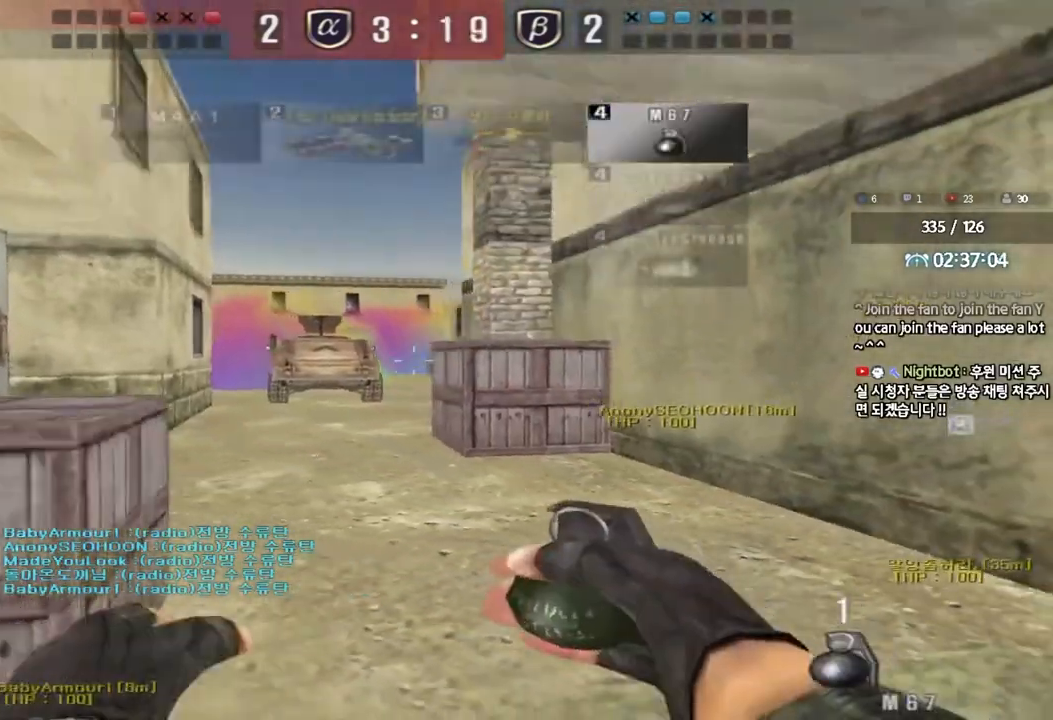
{"keys": ["a", "w"], "events": [[17, "w", "down"]]}
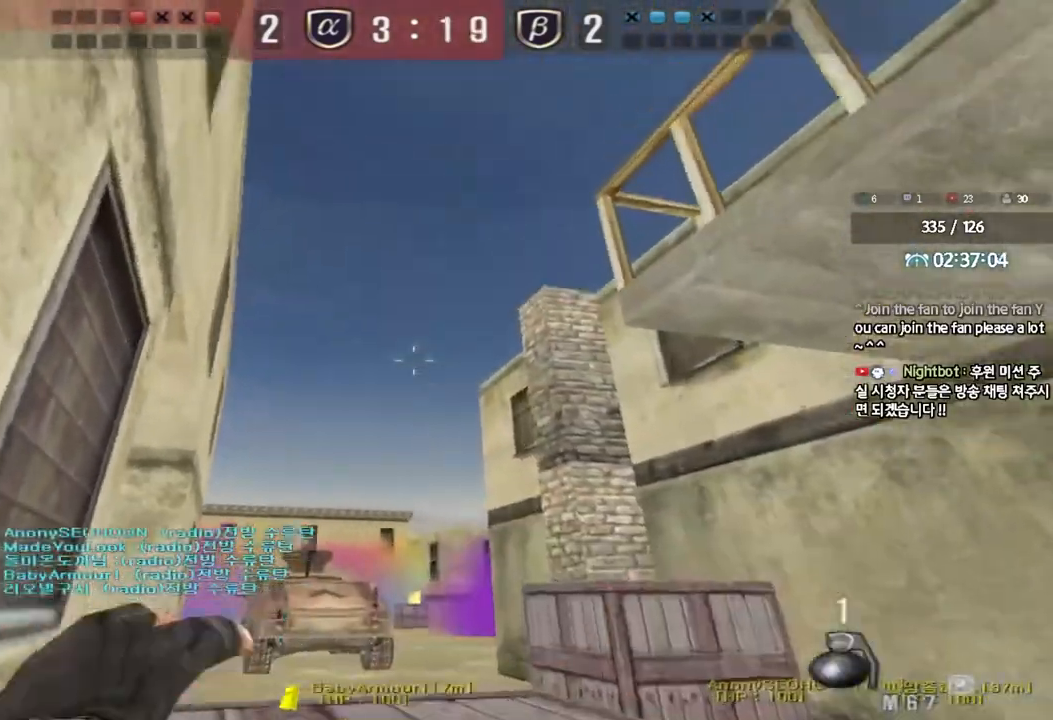
{"keys": ["ctrl", "space"], "events": [[167, "a", "up"], [200, "d", "down"], [450, "ctrl", "down"], [450, "d", "up"], [483, "w", "up"], [500, "space", "down"]]}
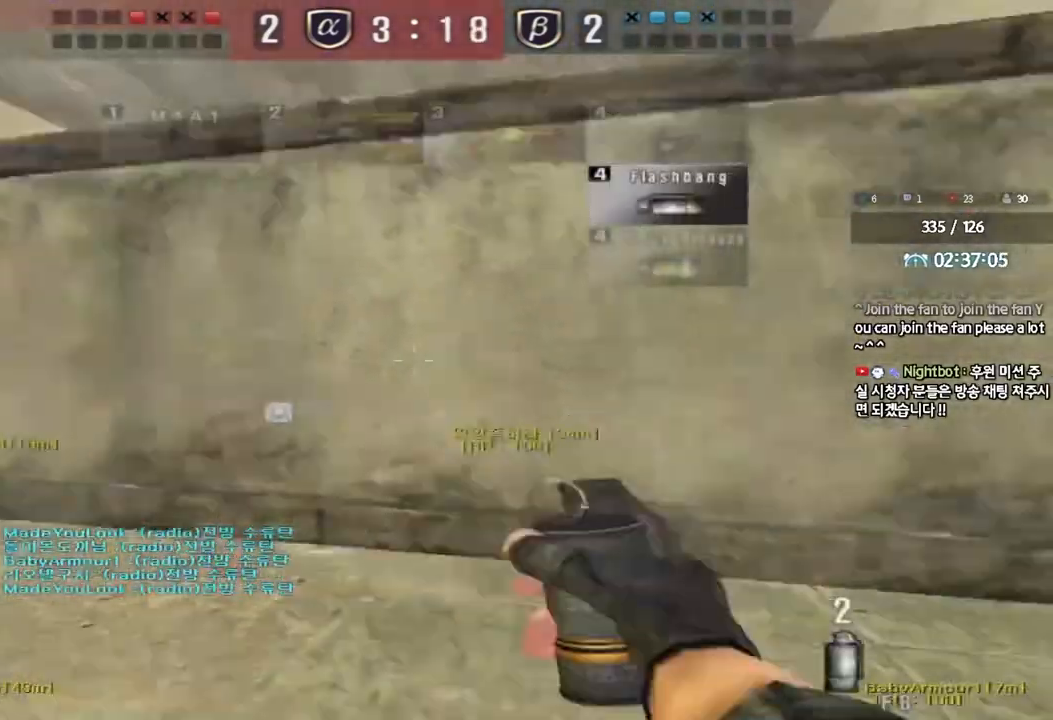
{"keys": ["a", "w"], "events": [[133, "ctrl", "up"], [133, "space", "up"], [383, "a", "down"], [383, "w", "down"]]}